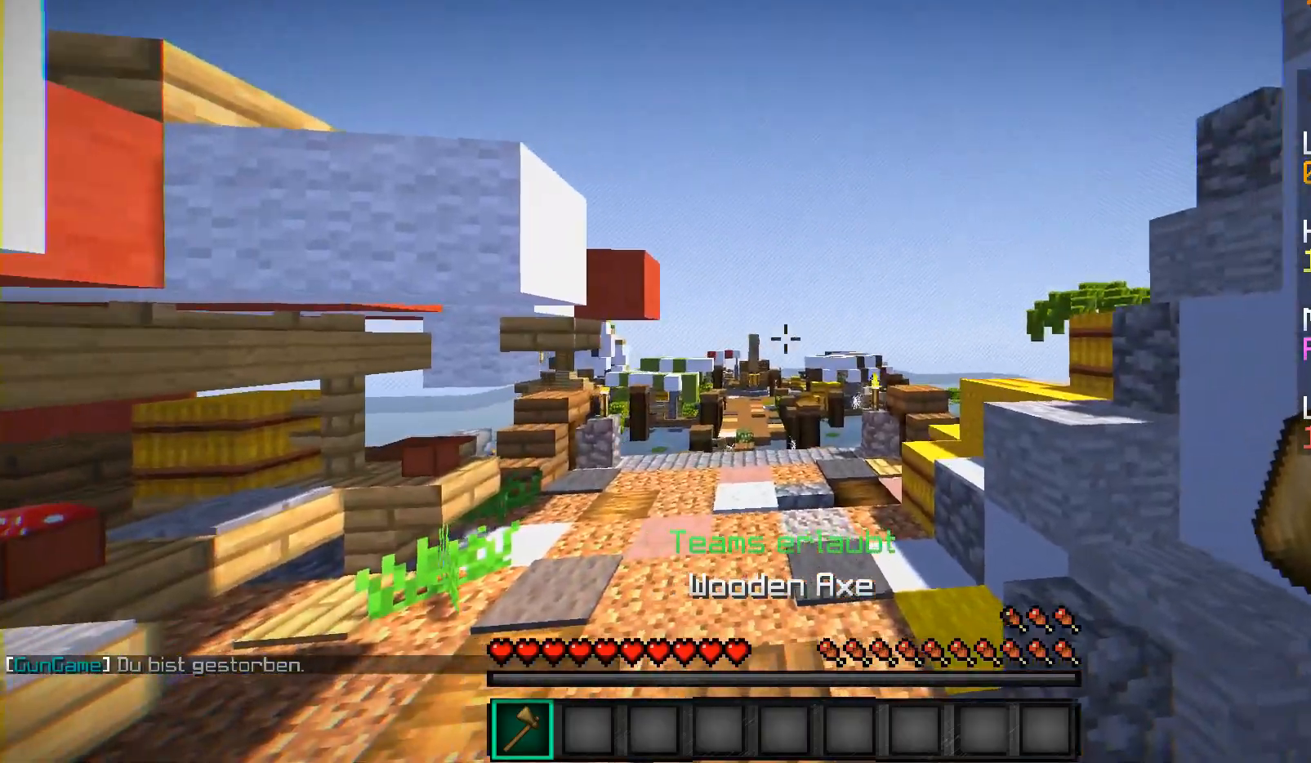
Gameplay with keyboard and mouse; each line is a JSON object with the keys and mouse buttons held at the frame after it. "events" lists presses ("down") and releases ("up") of "a", "d", "s", "shift", "w", "mouse_left" and "mouse_right" between this image and that frame as [ms after this image, input, new state], when the widget could be followed in between. "mouse_left", "mouse_right" = the "left", "right" buttons of the "mouse" list. No other keys are recorded. Fast repeated clicks can show as one long hold. Mouse movement is not recorded.
{"keys": ["a", "w"], "mouse": [], "events": [[17, "w", "down"], [117, "d", "up"], [167, "a", "down"]]}
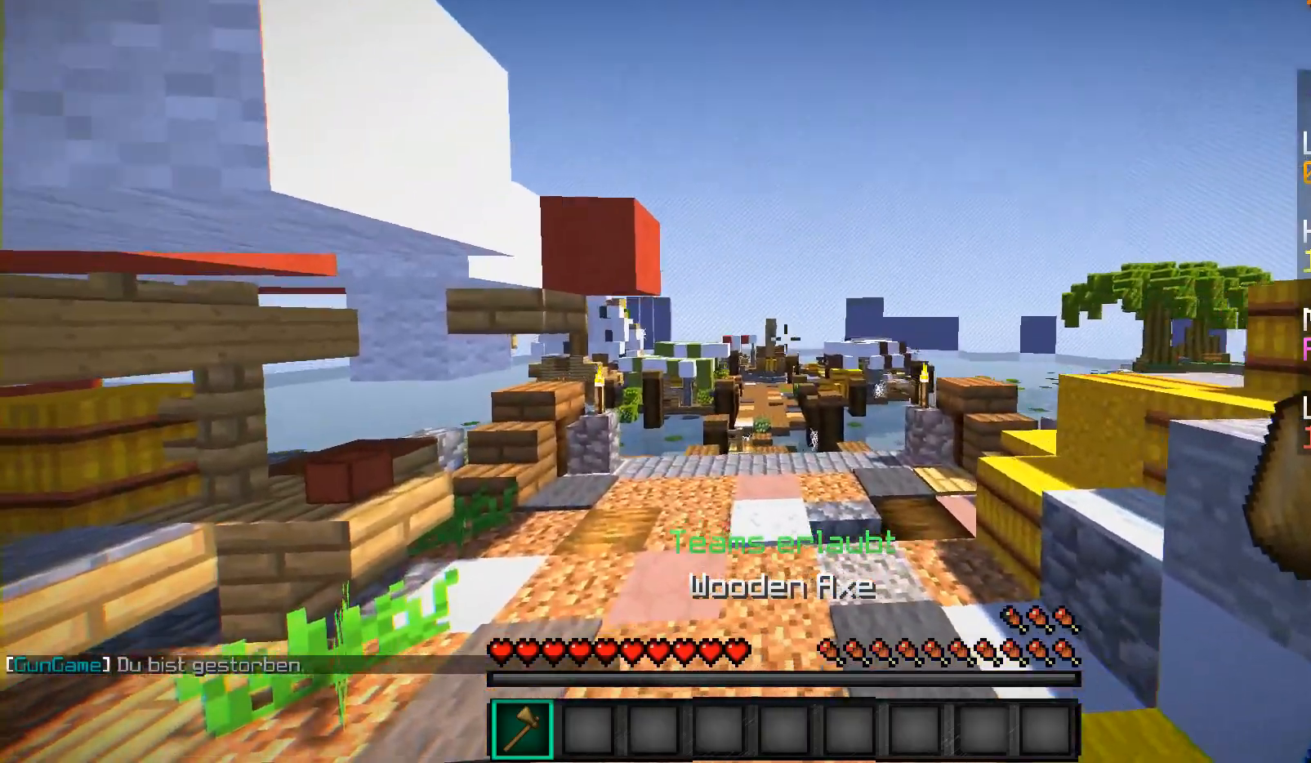
{"keys": ["w"], "mouse": [], "events": [[317, "a", "up"]]}
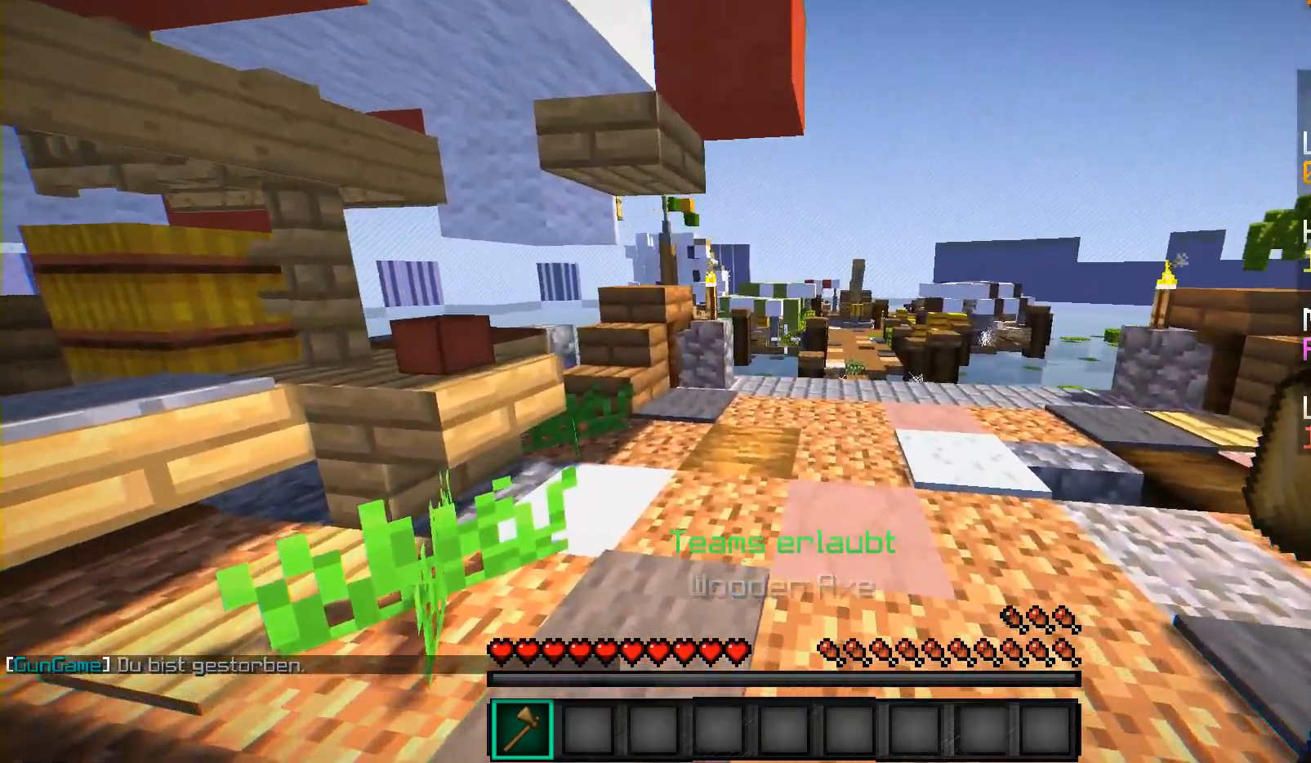
{"keys": ["w"], "mouse": [], "events": [[17, "w", "up"], [167, "w", "down"]]}
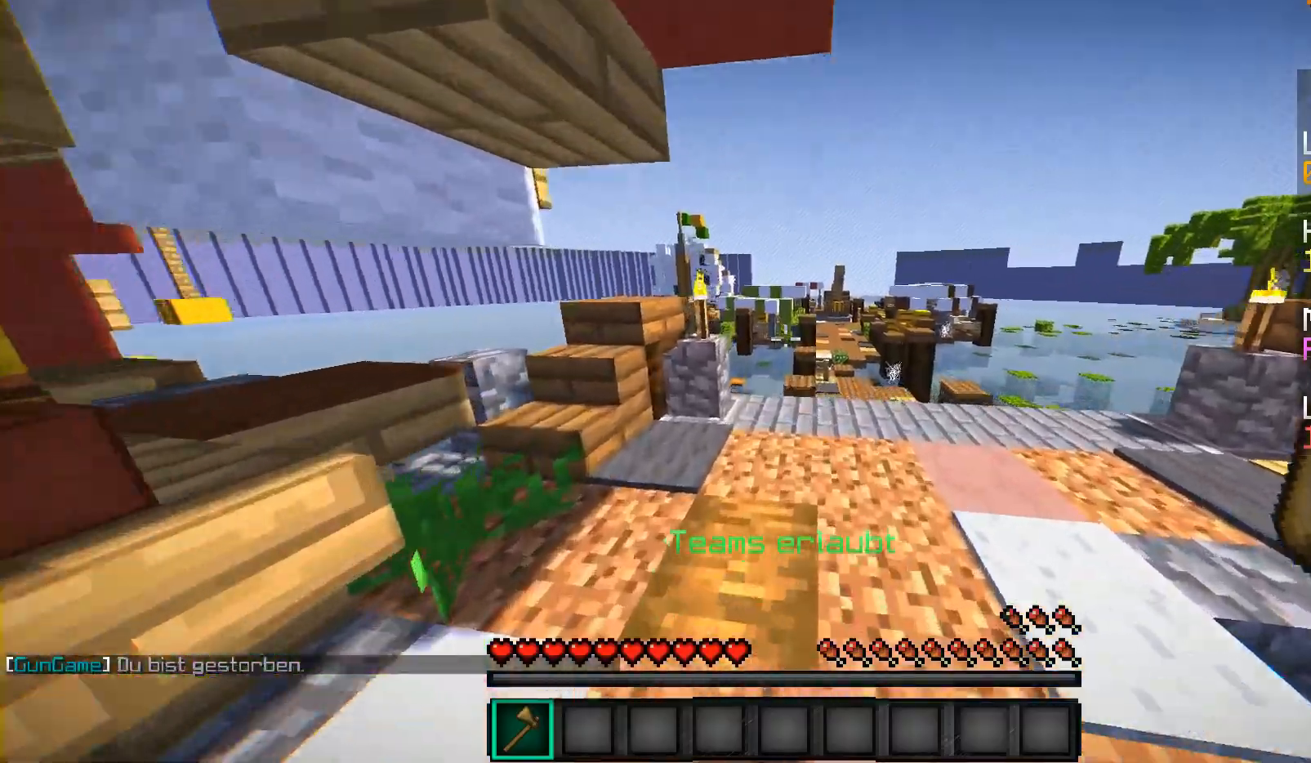
{"keys": ["w"], "mouse": [], "events": [[250, "d", "down"], [267, "d", "up"]]}
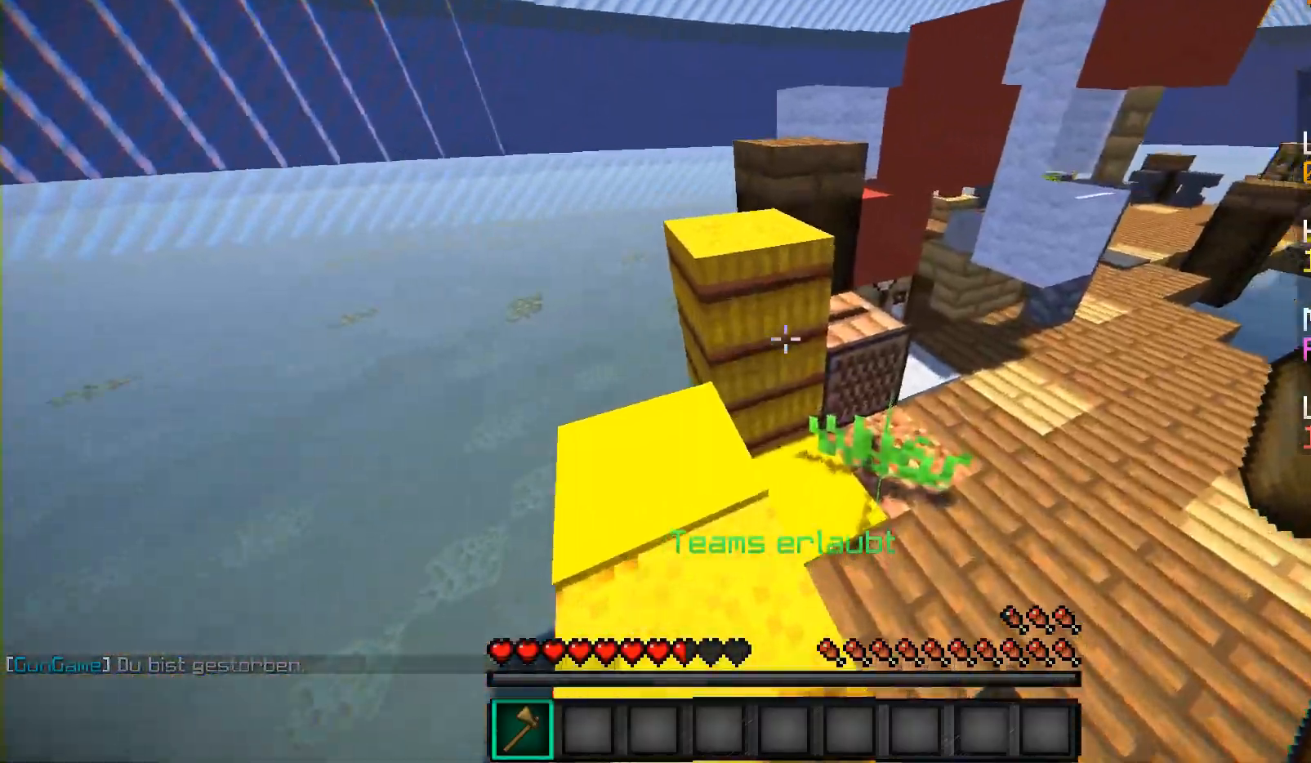
{"keys": ["w"], "mouse": [], "events": [[50, "a", "down"], [300, "a", "up"]]}
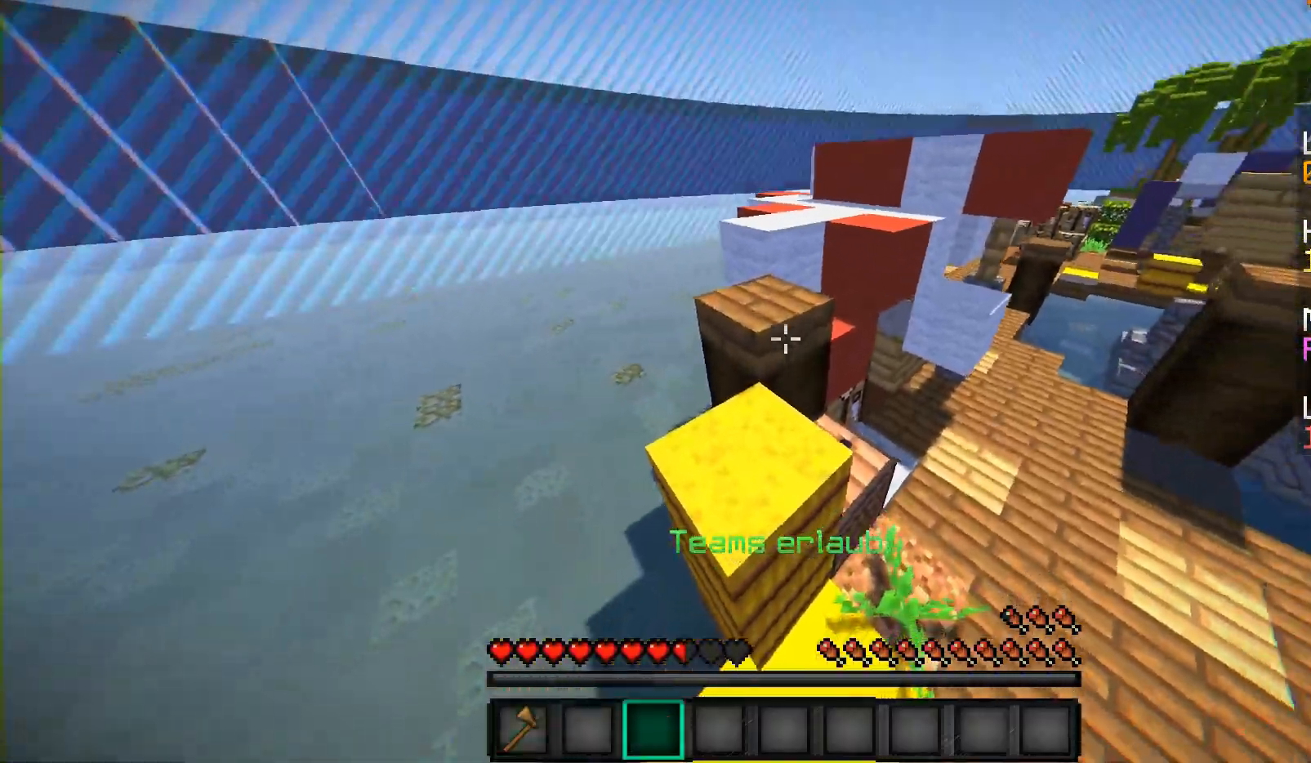
{"keys": ["a", "w"], "mouse": [], "events": [[100, "a", "down"], [267, "a", "up"], [450, "a", "down"]]}
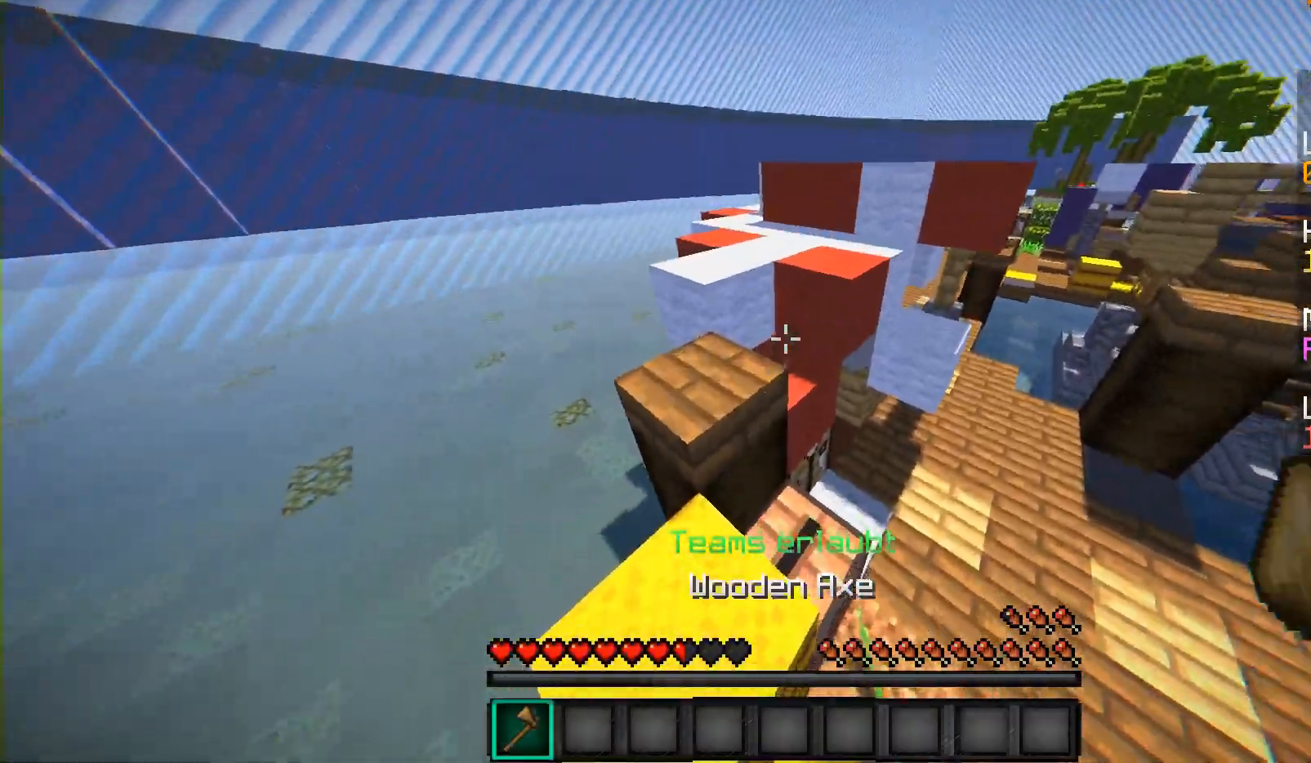
{"keys": ["a", "w"], "mouse": [], "events": []}